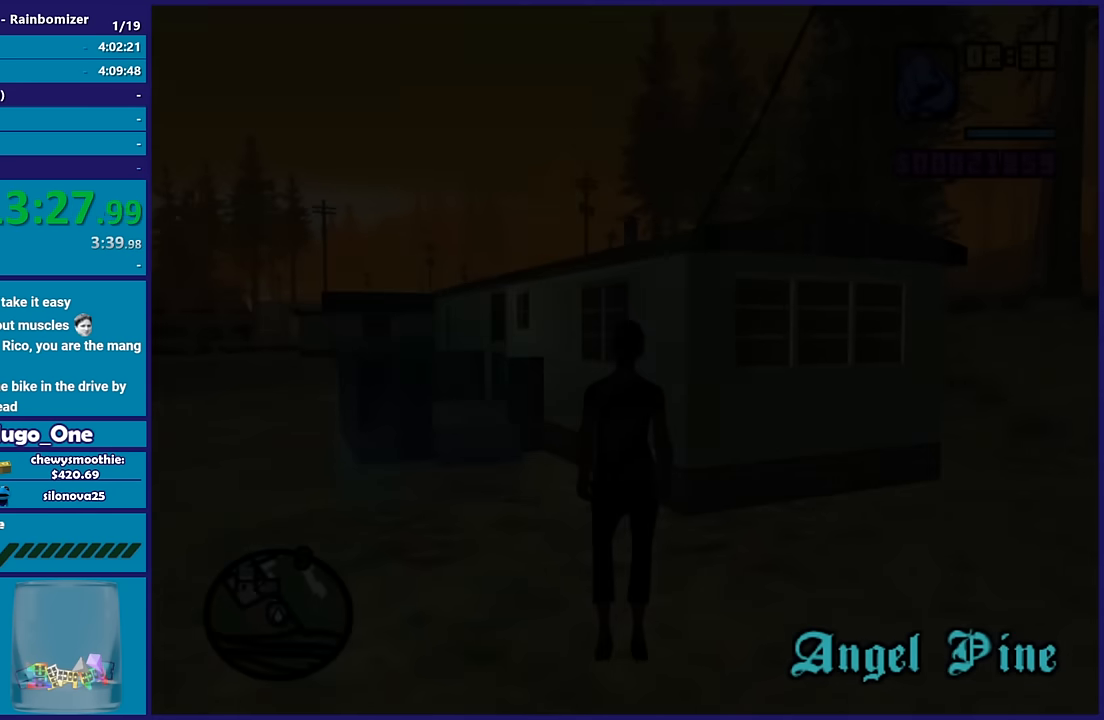
Gameplay with a controller (Xbox layout); each line is a JSON object with the inputs held at the frame after it. "events" lists button and stick changes between this image and that frame as [ms after this image, input, new state], when the widget could be followed in between.
{"buttons": [], "left_stick": "up-left", "right_stick": "center", "events": [[500, "left_stick", "up-left"]]}
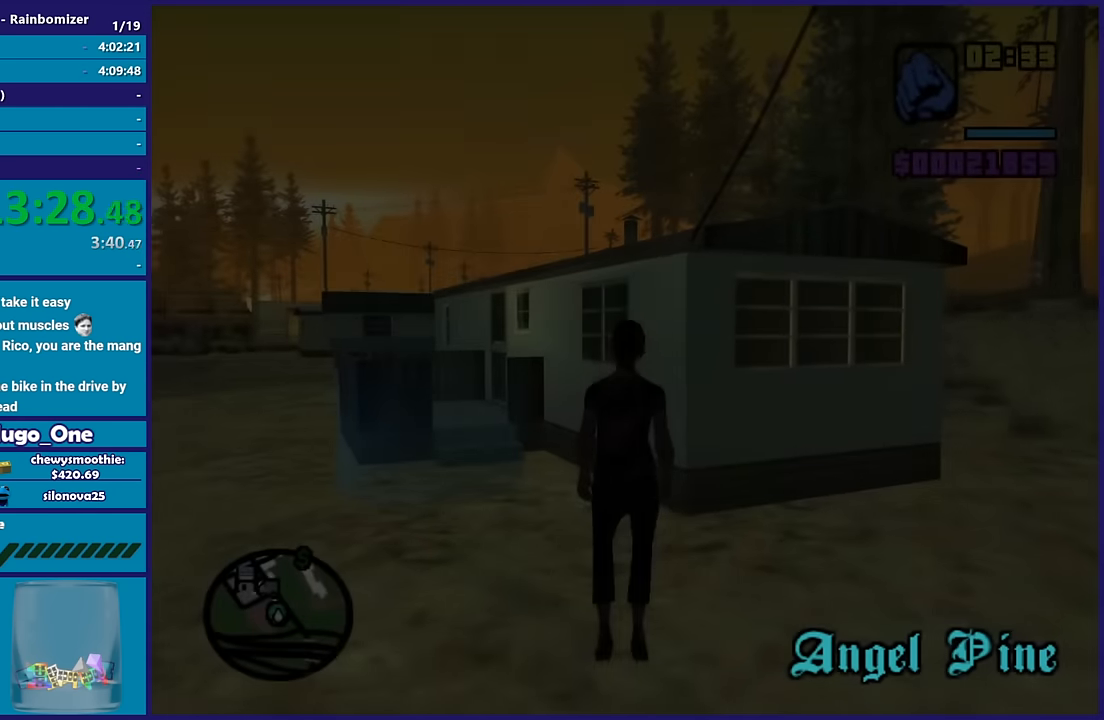
{"buttons": [], "left_stick": "up-left", "right_stick": "center", "events": [[166, "A", "down"], [316, "A", "up"], [366, "A", "down"], [500, "A", "up"]]}
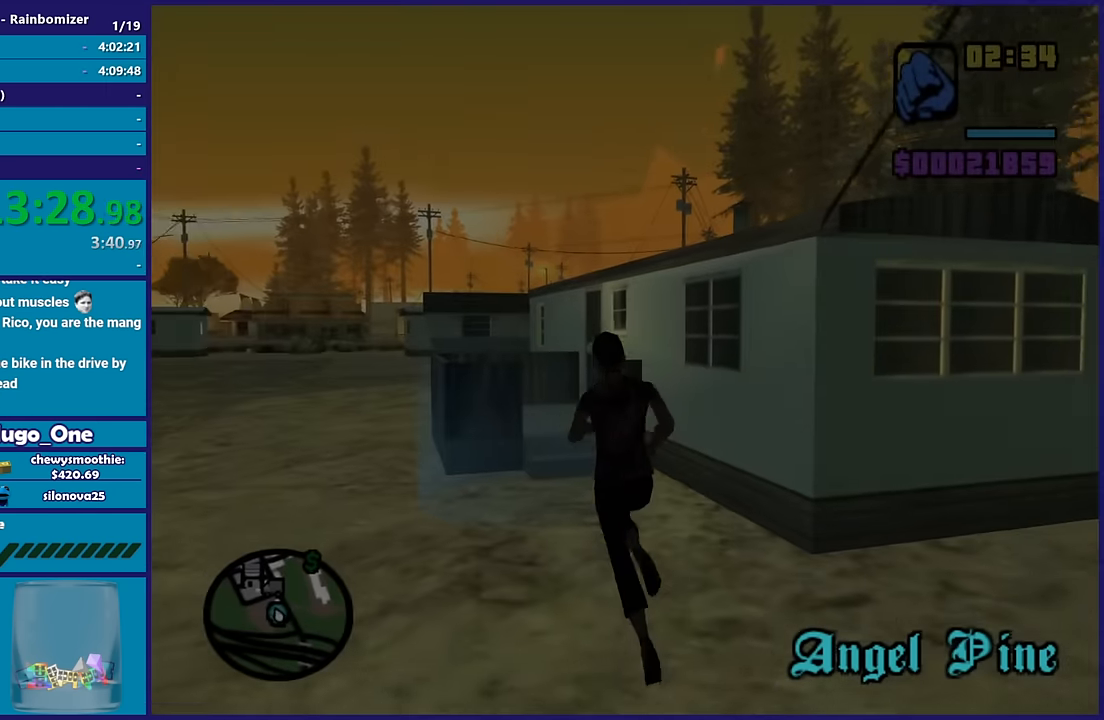
{"buttons": [], "left_stick": "center", "right_stick": "center", "events": [[50, "A", "down"], [200, "A", "up"], [283, "A", "down"], [333, "left_stick", "center"], [383, "A", "up"]]}
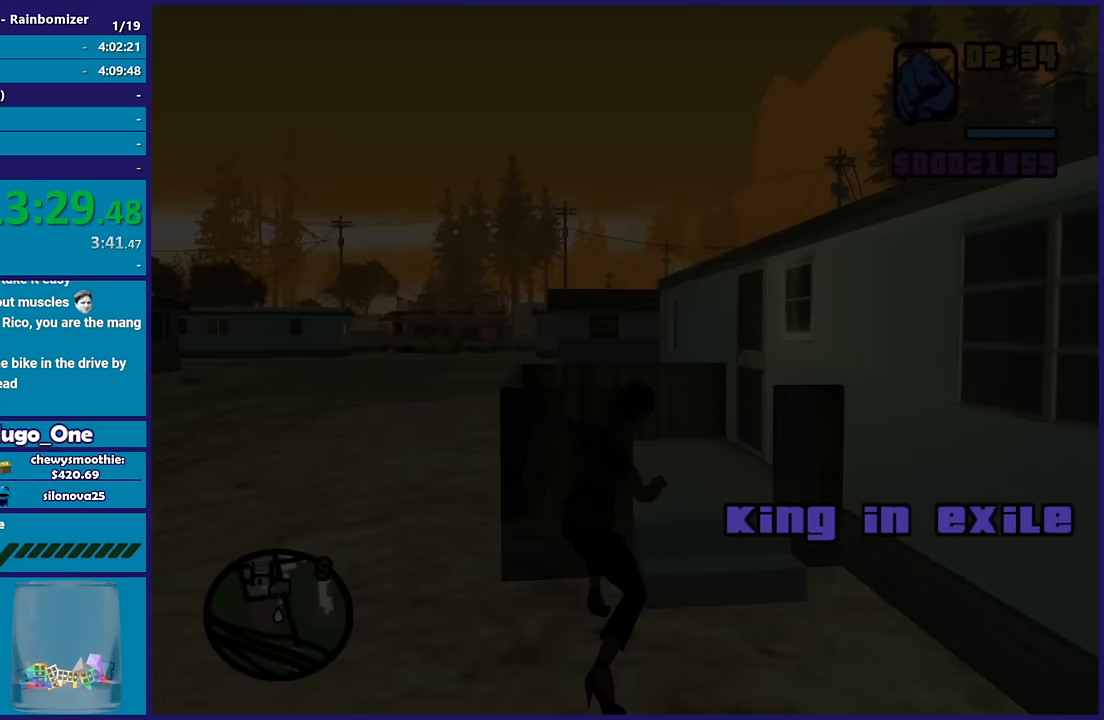
{"buttons": ["A"], "left_stick": "center", "right_stick": "center", "events": [[67, "A", "down"], [133, "A", "up"], [233, "A", "down"], [350, "A", "up"], [467, "A", "down"]]}
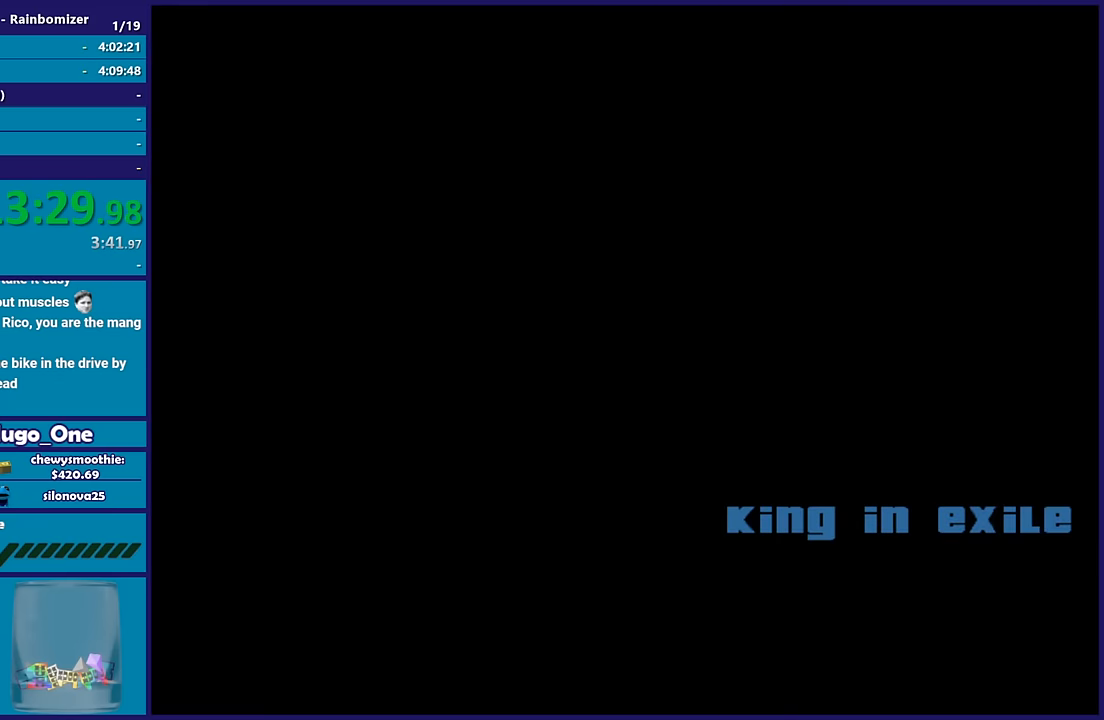
{"buttons": ["A"], "left_stick": "center", "right_stick": "center", "events": [[50, "A", "up"], [133, "A", "down"], [267, "A", "up"], [350, "A", "down"]]}
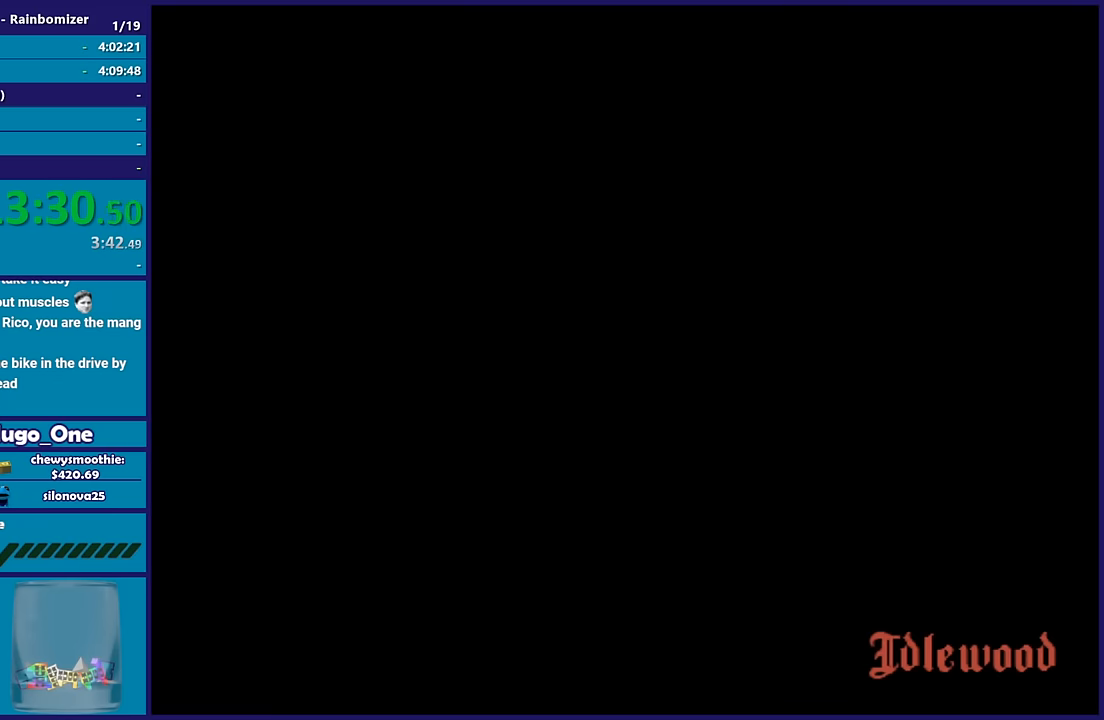
{"buttons": [], "left_stick": "center", "right_stick": "center", "events": [[17, "A", "up"]]}
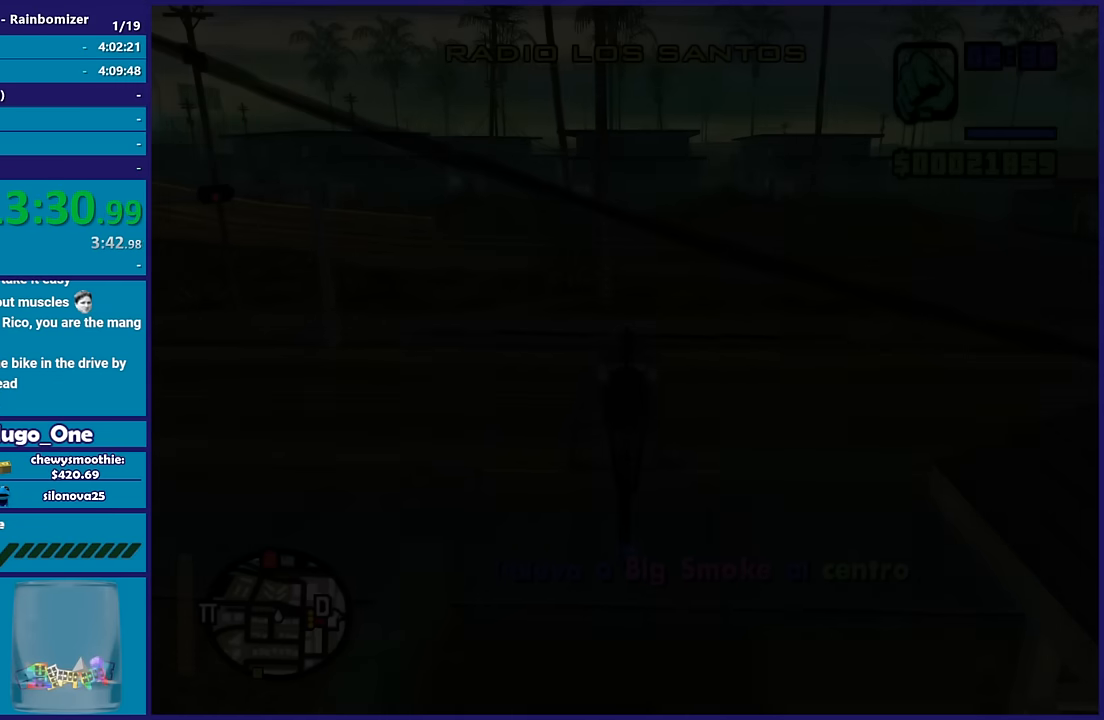
{"buttons": [], "left_stick": "center", "right_stick": "center", "events": []}
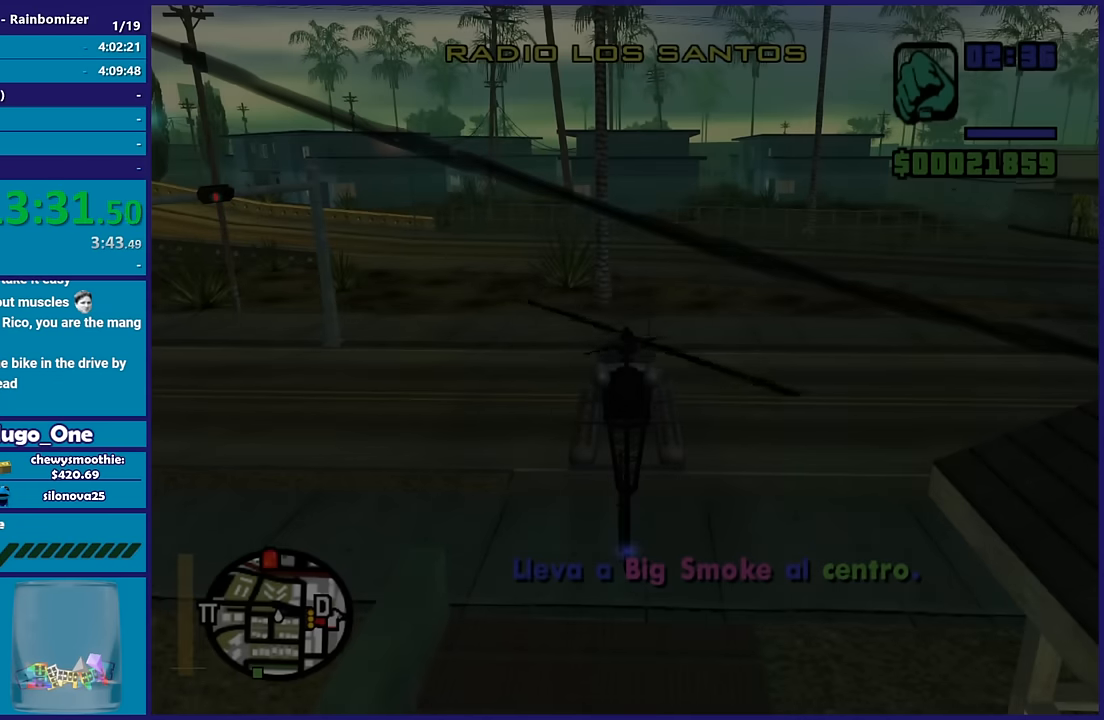
{"buttons": ["R2"], "left_stick": "up", "right_stick": "center", "events": [[50, "left_stick", "up"], [250, "left_stick", "center"], [383, "R2", "down"], [400, "left_stick", "up"]]}
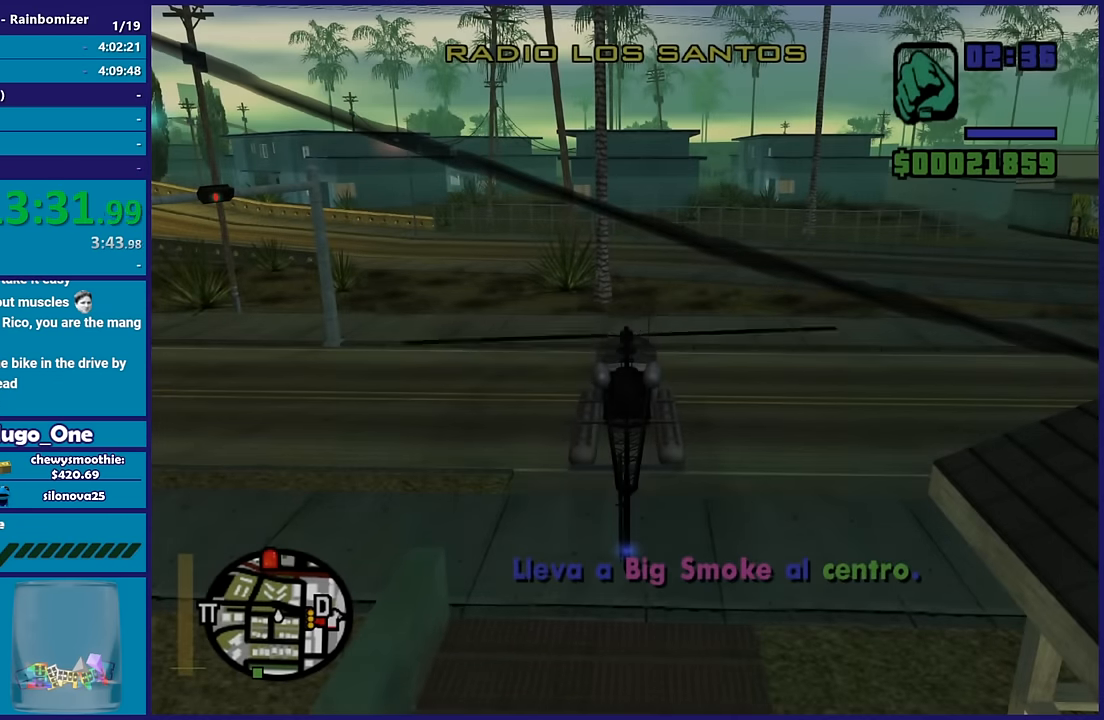
{"buttons": ["R2"], "left_stick": "center", "right_stick": "up-left"}
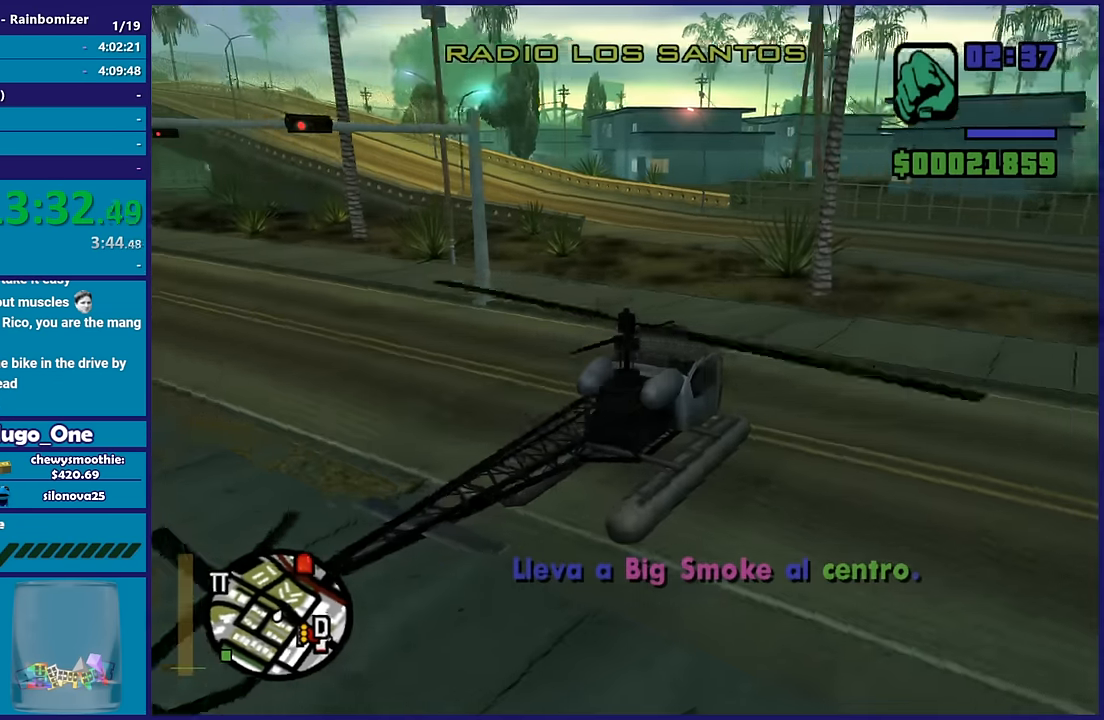
{"buttons": ["R2"], "left_stick": "center", "right_stick": "up-right"}
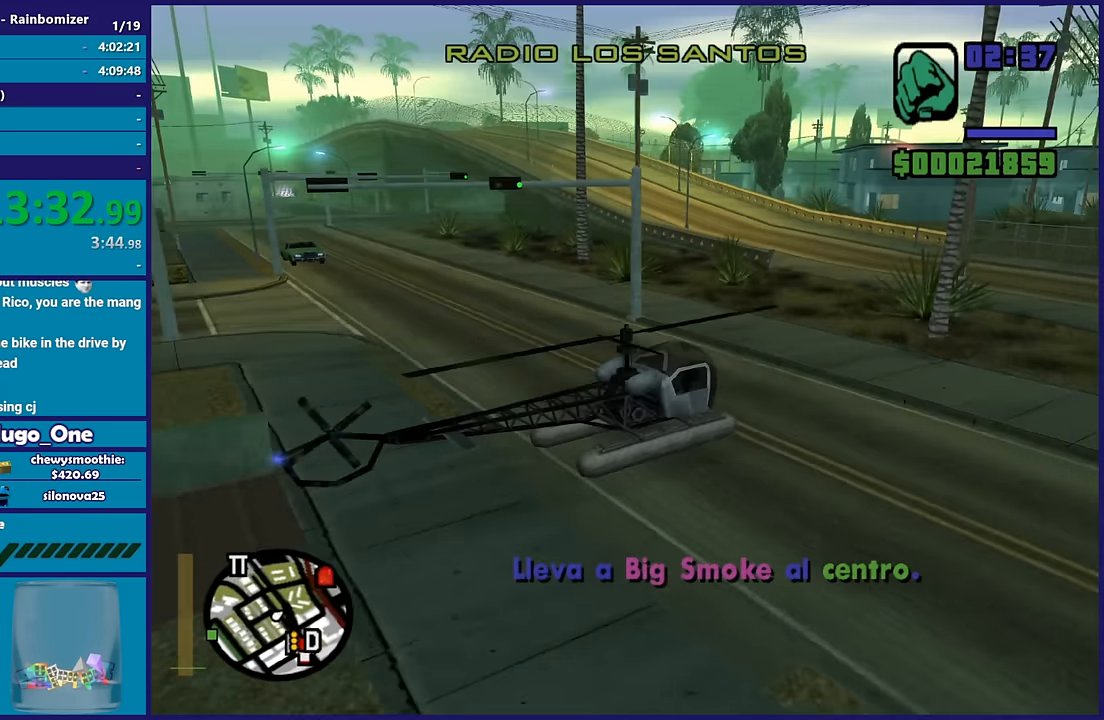
{"buttons": ["R2"], "left_stick": "center", "right_stick": "center", "events": [[83, "right_stick", "center"]]}
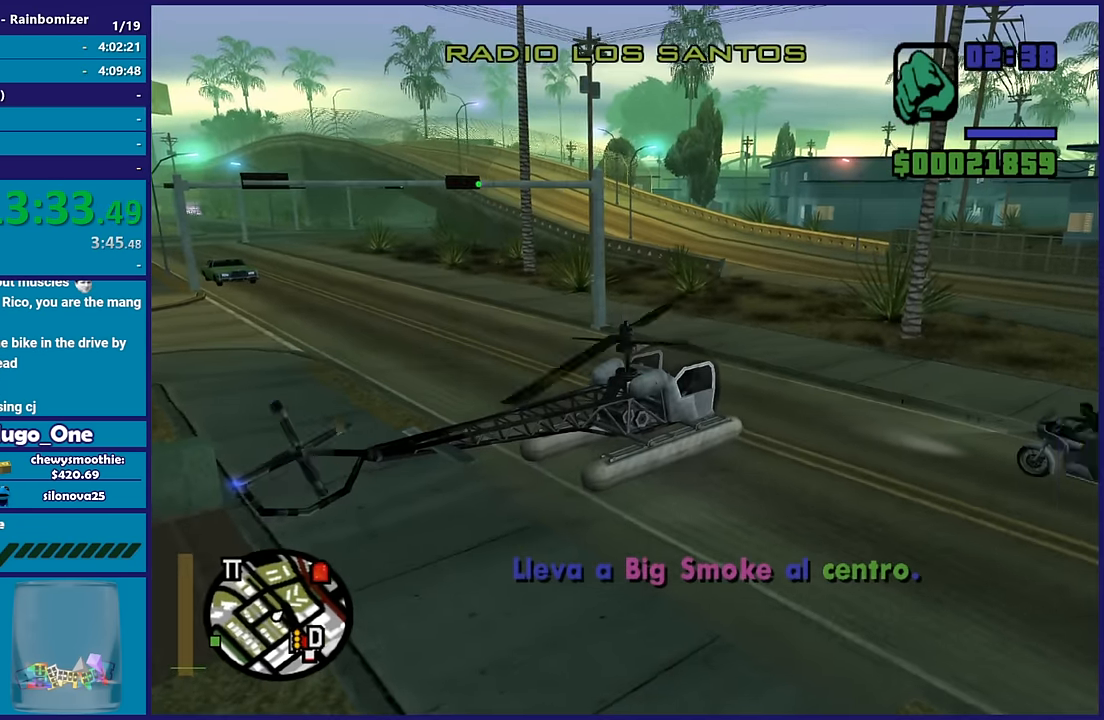
{"buttons": ["R2"], "left_stick": "up-left", "right_stick": "center"}
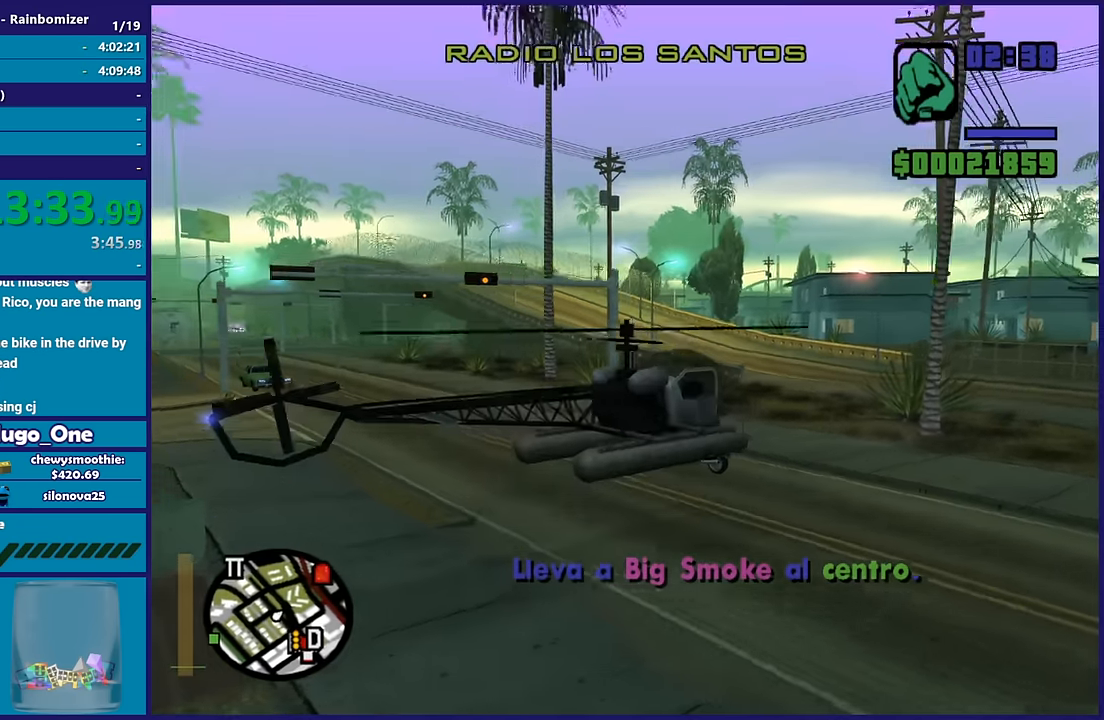
{"buttons": ["L1", "R2"], "left_stick": "up-left", "right_stick": "left"}
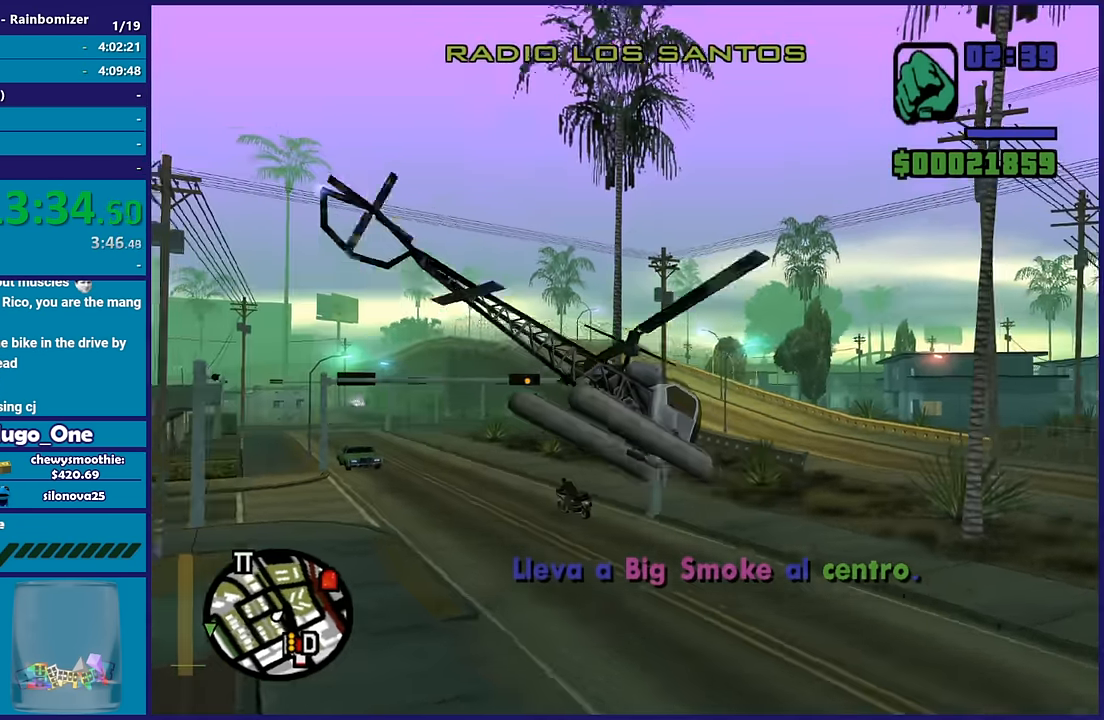
{"buttons": ["L1", "R2"], "left_stick": "up-left", "right_stick": "up", "events": [[33, "L3", "down"], [150, "L3", "up"], [183, "right_stick", "up"], [300, "right_stick", "left"], [350, "right_stick", "down-left"], [483, "right_stick", "up"]]}
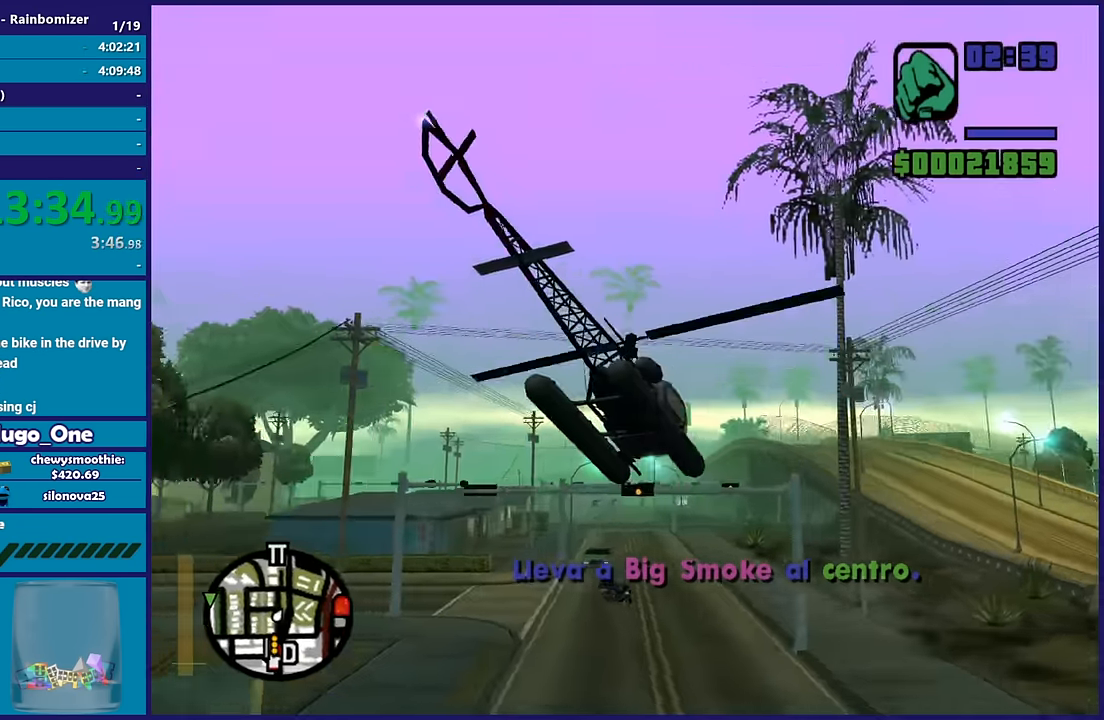
{"buttons": ["R2"], "left_stick": "up", "right_stick": "center", "events": [[67, "right_stick", "left"], [167, "right_stick", "down-left"], [417, "left_stick", "up"], [433, "right_stick", "center"], [450, "L1", "up"]]}
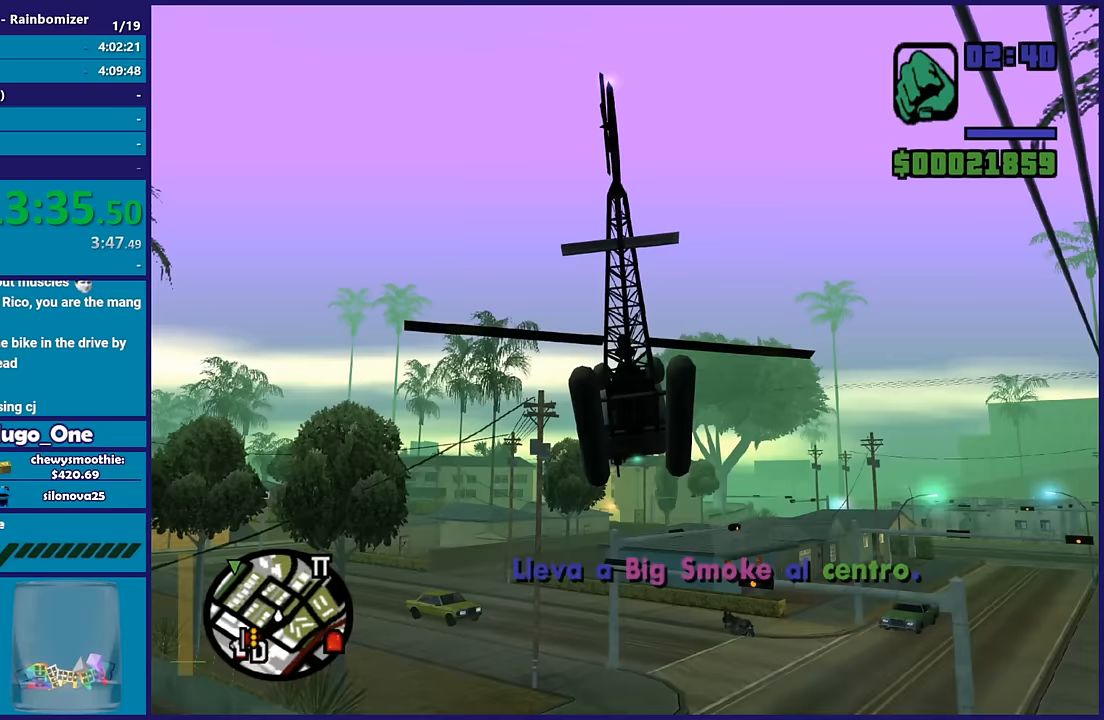
{"buttons": ["R2"], "left_stick": "up", "right_stick": "center", "events": []}
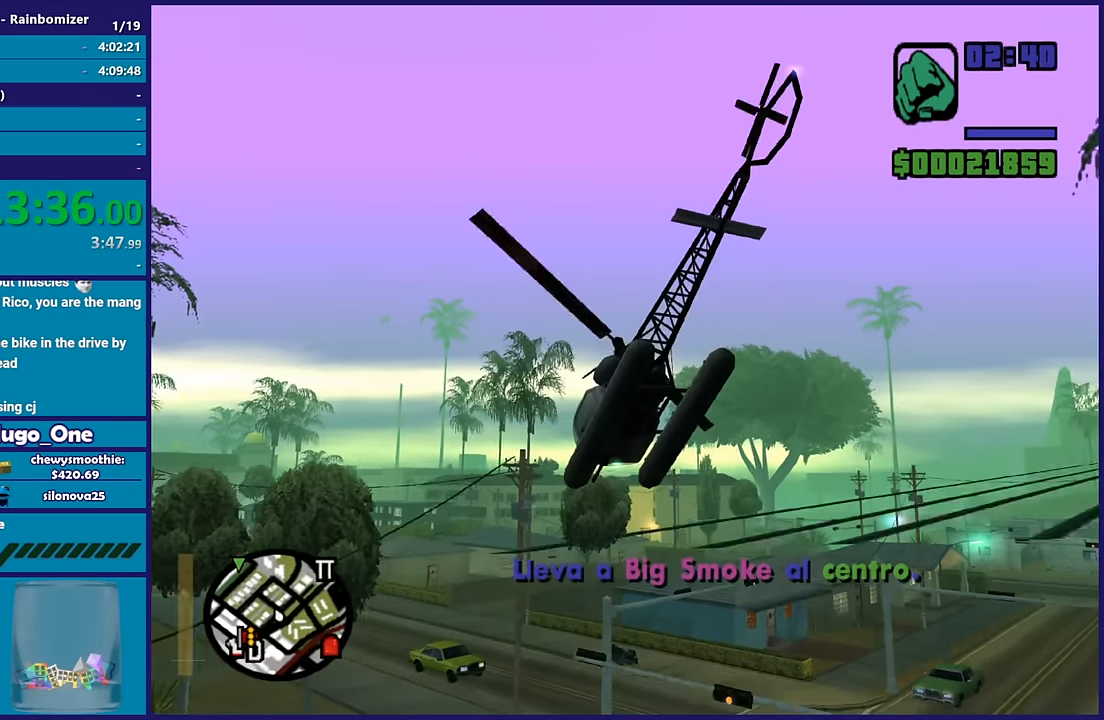
{"buttons": ["R1", "R2"], "left_stick": "up", "right_stick": "center", "events": [[100, "left_stick", "up-right"], [167, "R1", "down"], [483, "left_stick", "up"]]}
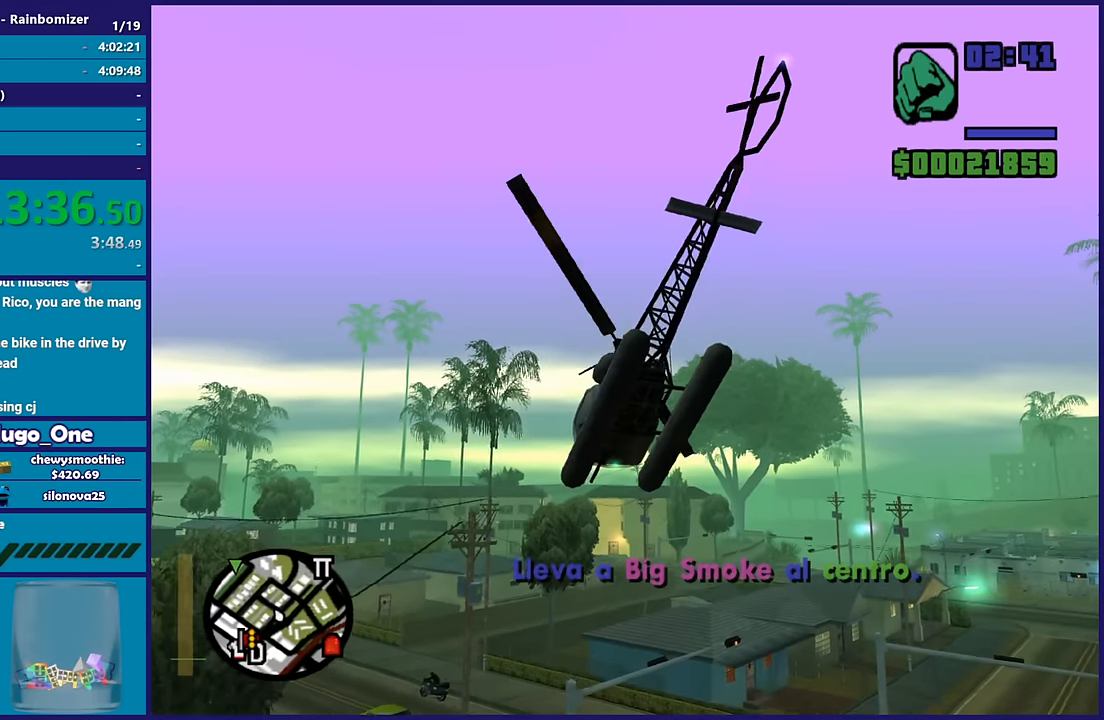
{"buttons": ["R2"], "left_stick": "up", "right_stick": "center", "events": [[17, "R1", "up"]]}
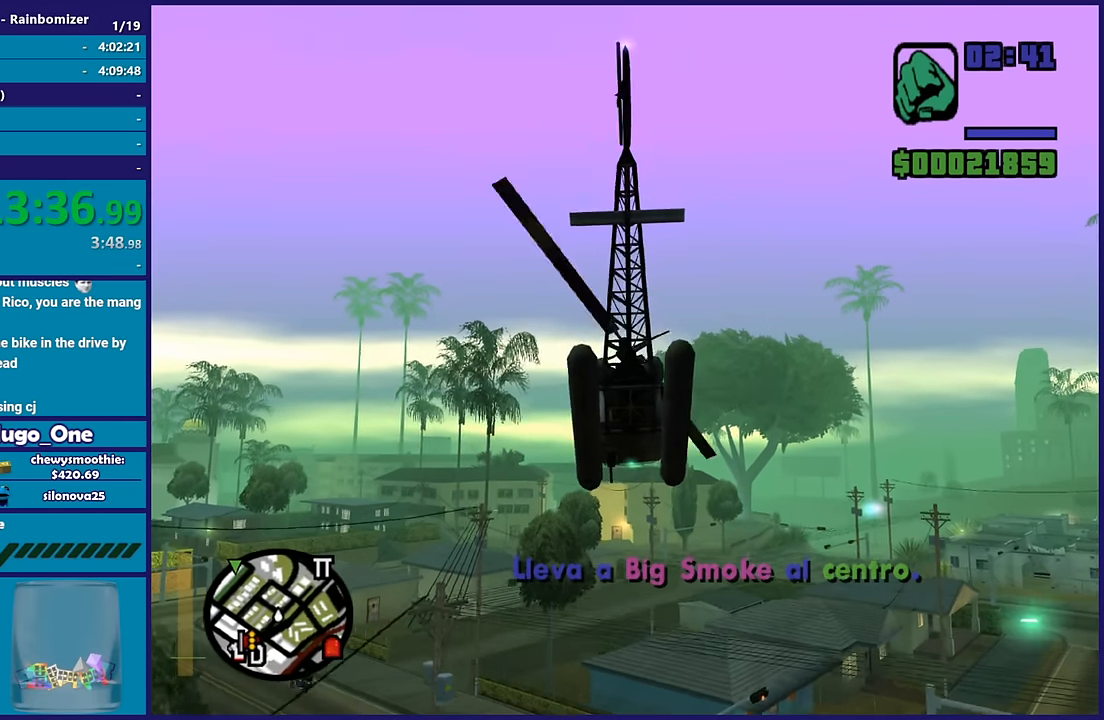
{"buttons": ["L1", "R2"], "left_stick": "left", "right_stick": "center", "events": [[83, "left_stick", "up-left"], [267, "L1", "down"], [267, "left_stick", "right"], [350, "left_stick", "center"], [433, "left_stick", "left"]]}
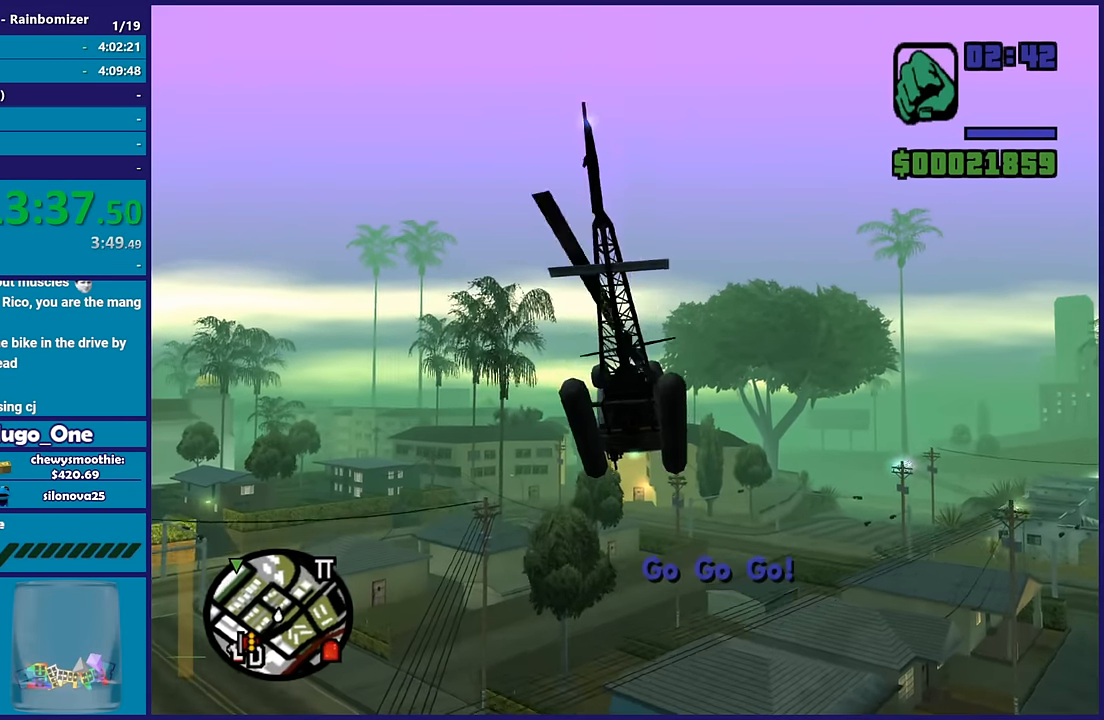
{"buttons": ["R2"], "left_stick": "up", "right_stick": "center", "events": [[67, "left_stick", "down-left"], [233, "left_stick", "up"], [300, "L1", "up"]]}
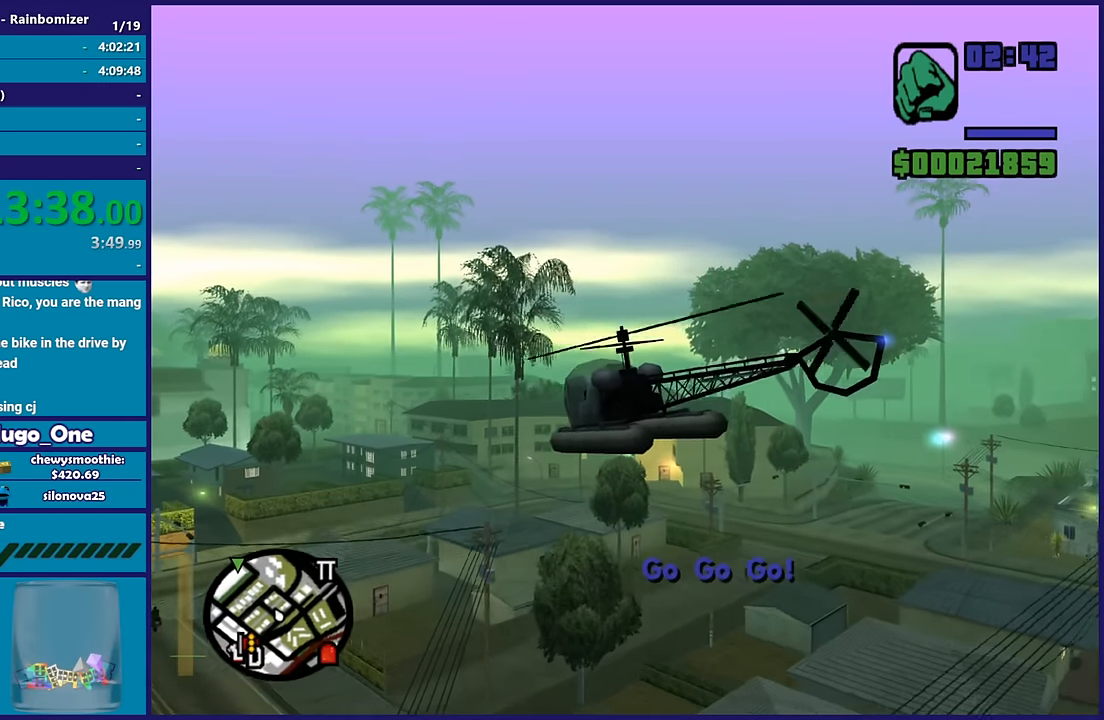
{"buttons": ["R2"], "left_stick": "up", "right_stick": "center", "events": []}
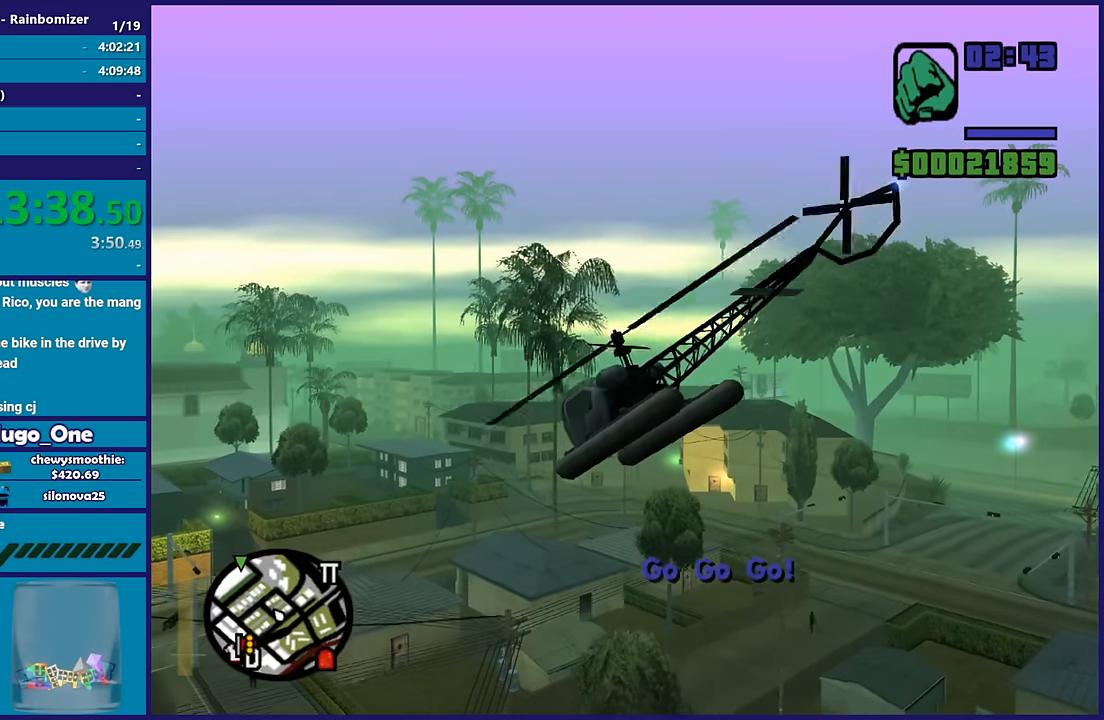
{"buttons": ["B", "R2"], "left_stick": "up-right", "right_stick": "center", "events": [[367, "left_stick", "up-right"], [433, "B", "down"]]}
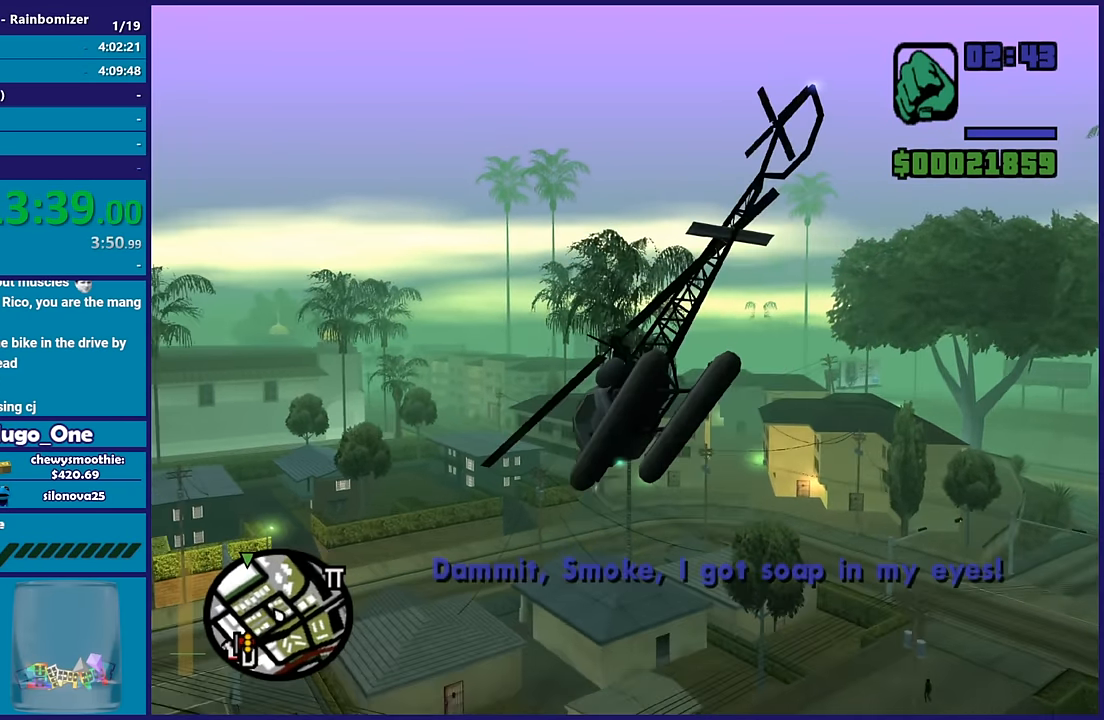
{"buttons": ["B", "R2"], "left_stick": "up-right", "right_stick": "center", "events": [[83, "left_stick", "right"], [350, "left_stick", "up-right"]]}
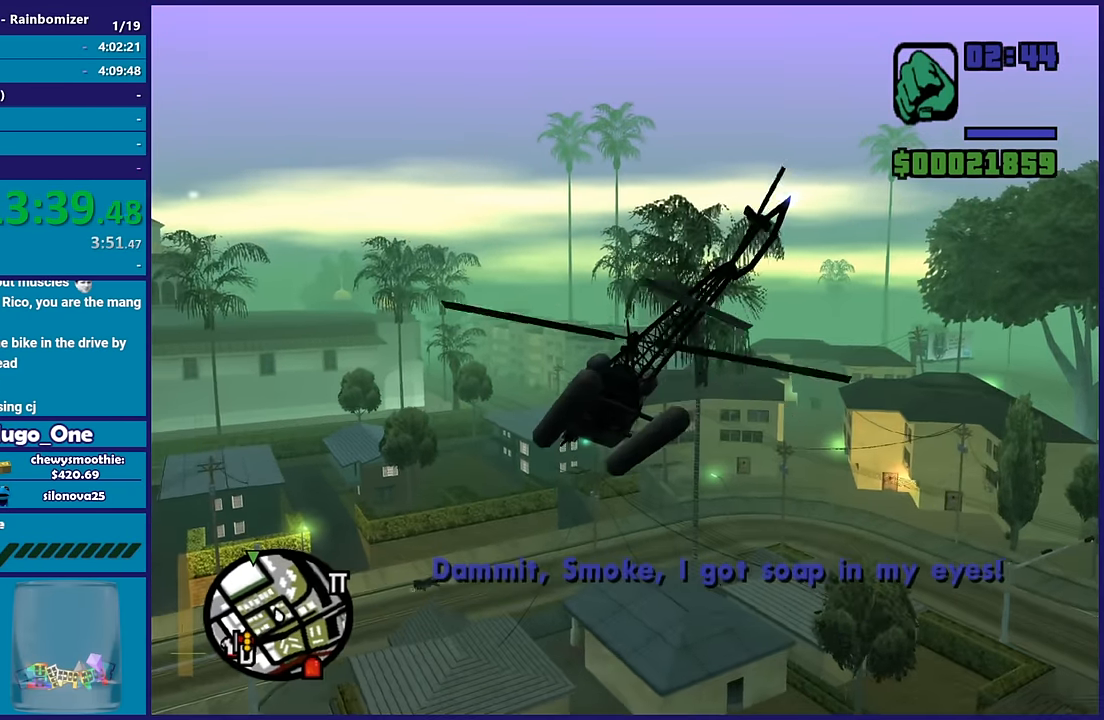
{"buttons": ["B", "R1", "R2"], "left_stick": "up", "right_stick": "center", "events": [[167, "left_stick", "up"], [350, "R1", "down"]]}
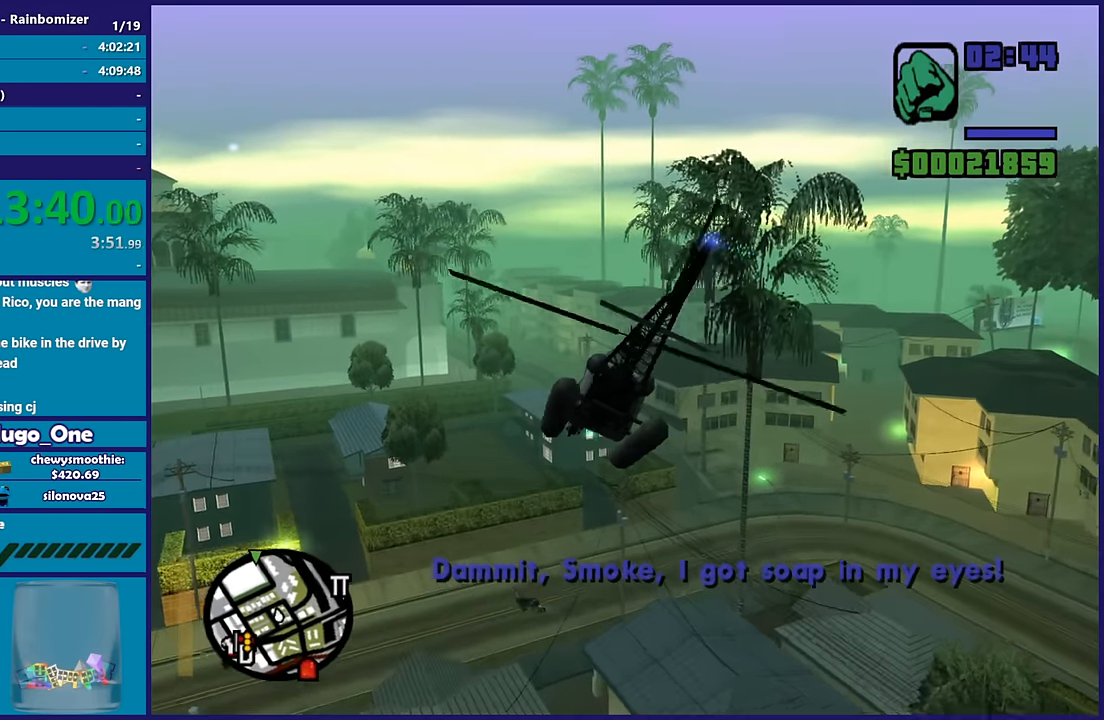
{"buttons": ["B", "R2"], "left_stick": "up", "right_stick": "center", "events": [[217, "R1", "up"]]}